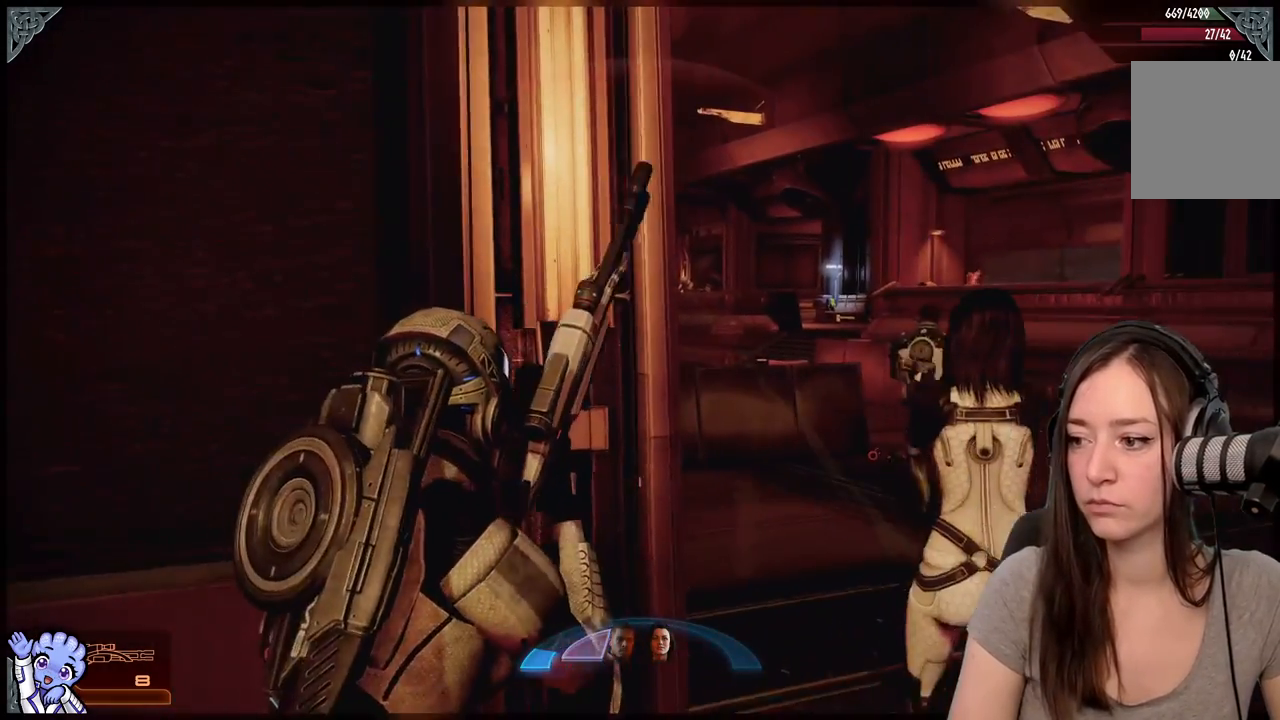
Gameplay with a controller (Xbox layout); each line is a JSON object with the inputs held at the frame after it. "events" lists button and stick changes between this image and that frame as [ms after this image, input, new state], when the widget could be followed in between. Not read: L2 L3 R3.
{"buttons": [], "left_stick": "up-left", "right_stick": "center", "events": [[33, "right_stick", "center"], [83, "left_stick", "up-left"], [167, "left_stick", "up"], [400, "left_stick", "up-left"]]}
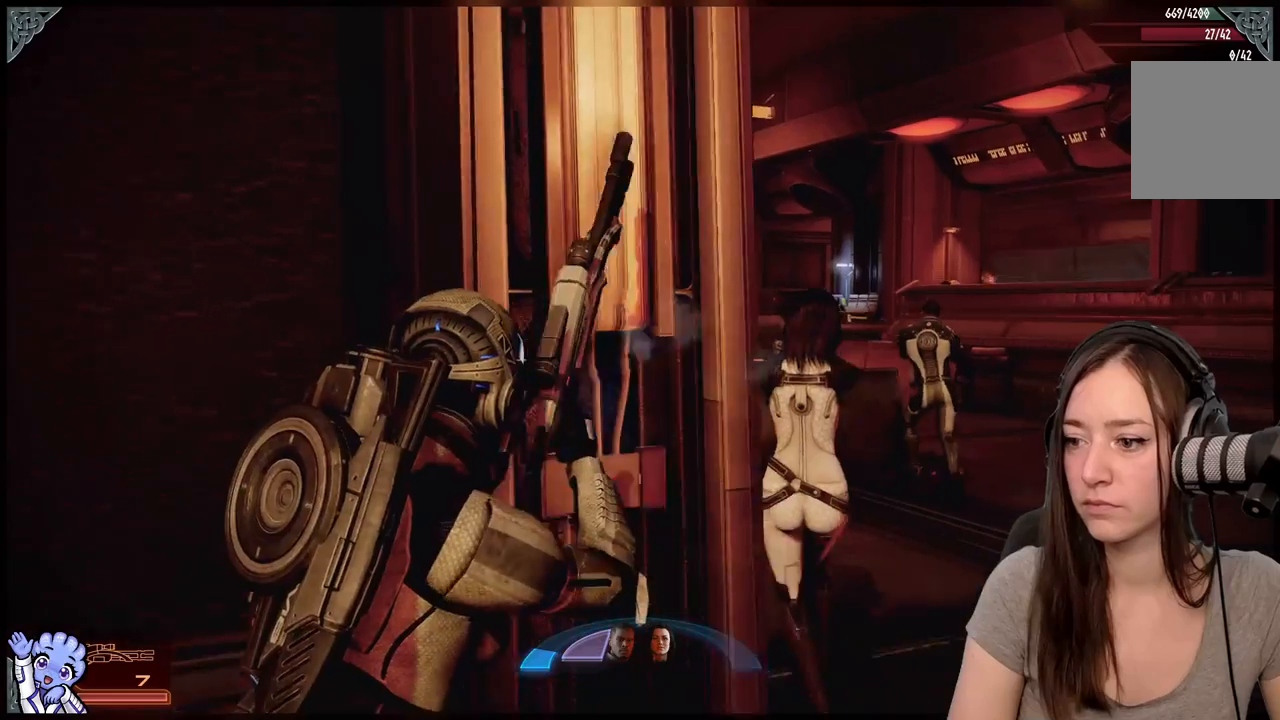
{"buttons": [], "left_stick": "center", "right_stick": "center", "events": [[167, "left_stick", "up-right"], [217, "left_stick", "center"], [267, "right_stick", "right"], [417, "right_stick", "center"]]}
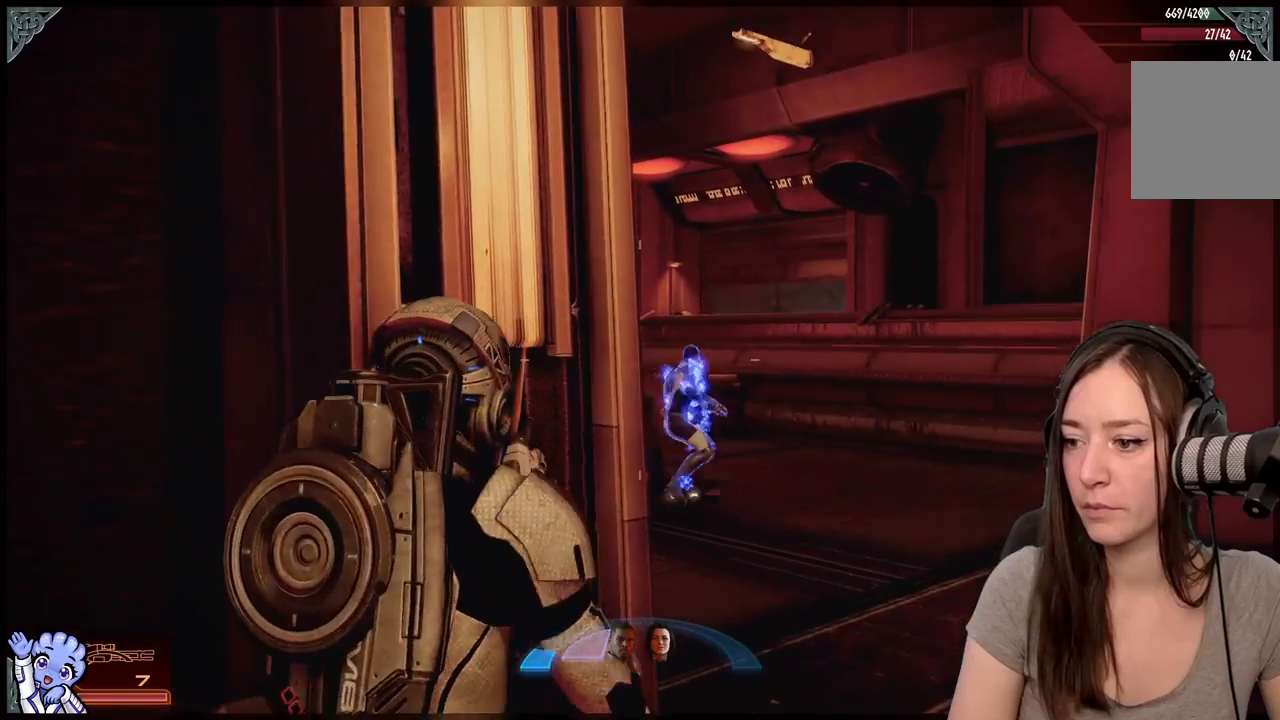
{"buttons": [], "left_stick": "center", "right_stick": "up-right", "events": [[33, "left_stick", "right"], [133, "right_stick", "left"], [283, "right_stick", "center"], [333, "left_stick", "center"], [483, "right_stick", "up-right"]]}
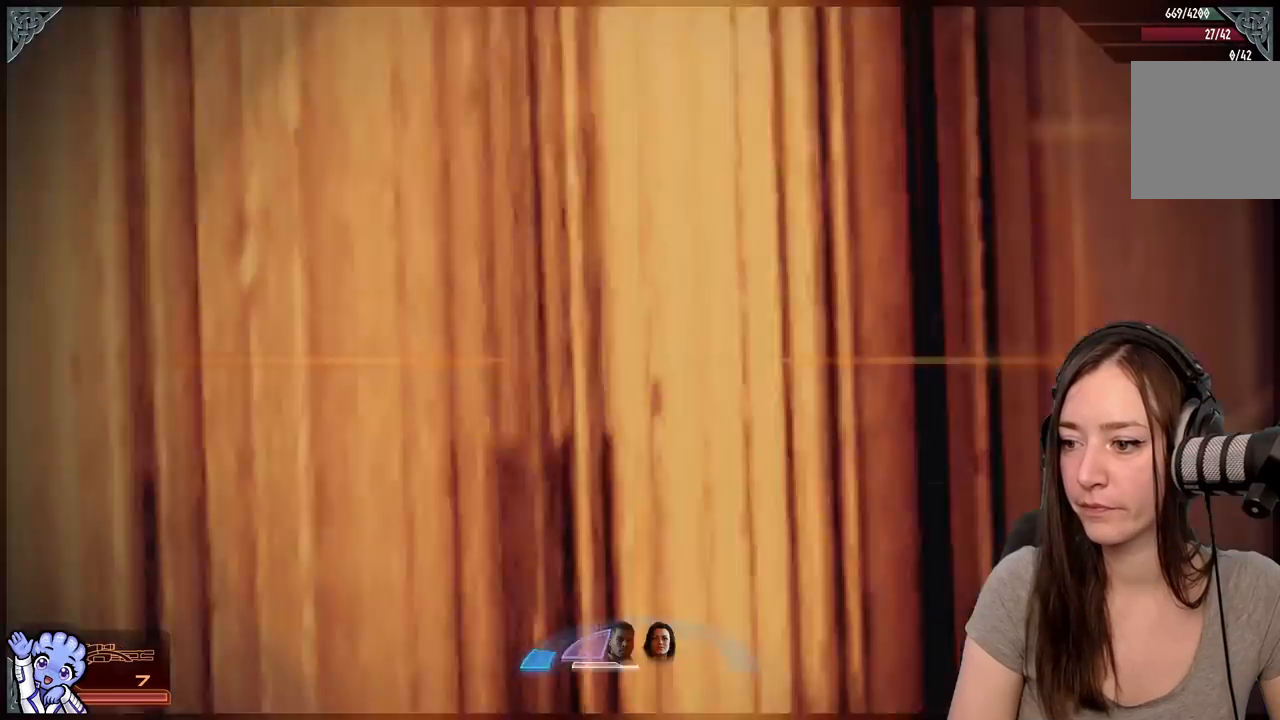
{"buttons": [], "left_stick": "down", "right_stick": "down-right", "events": [[183, "right_stick", "center"], [450, "left_stick", "down"], [450, "right_stick", "down-right"]]}
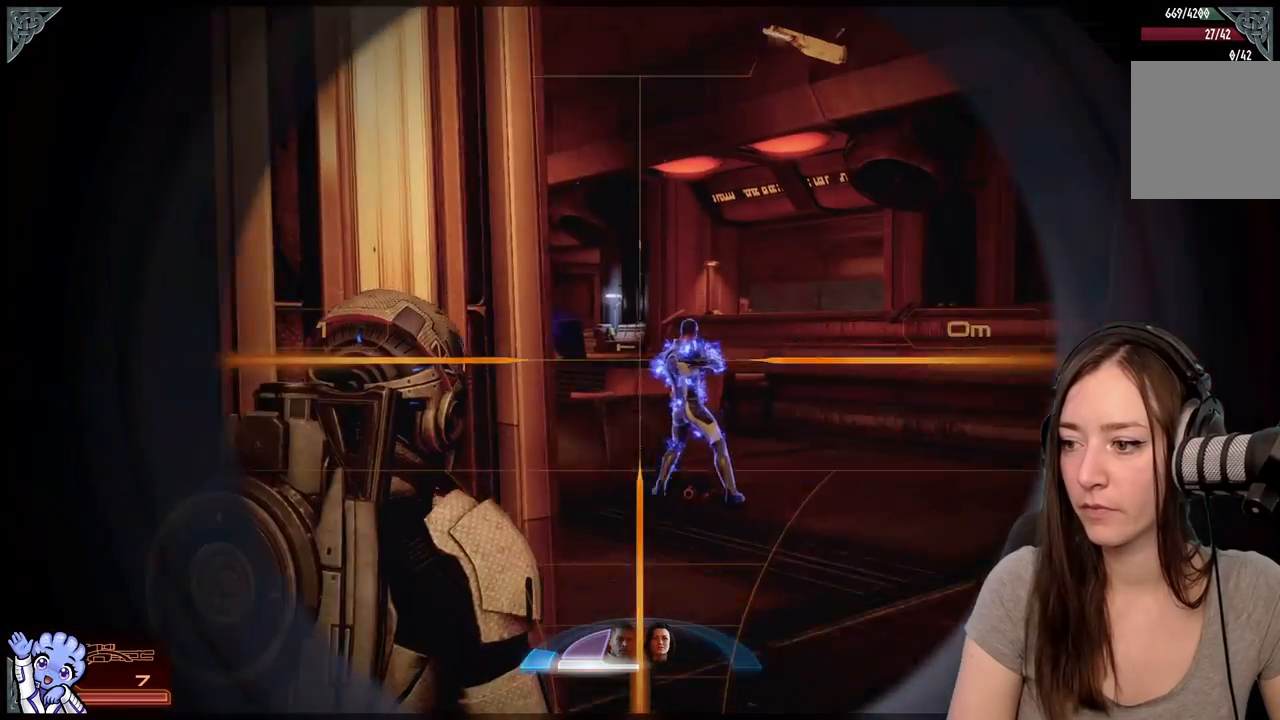
{"buttons": [], "left_stick": "center", "right_stick": "up-left", "events": [[150, "right_stick", "center"], [200, "left_stick", "down-right"], [333, "left_stick", "center"], [383, "right_stick", "up-left"]]}
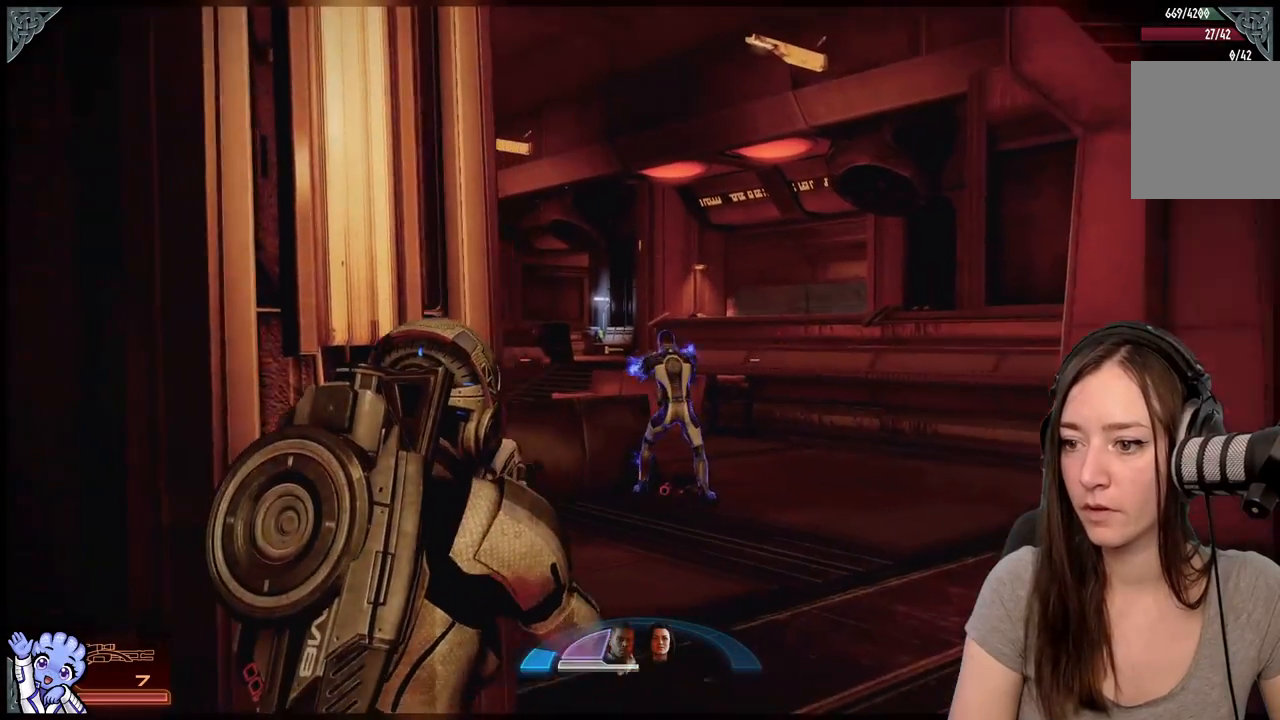
{"buttons": [], "left_stick": "center", "right_stick": "center", "events": [[250, "right_stick", "left"], [283, "left_stick", "right"], [367, "right_stick", "center"], [500, "left_stick", "center"]]}
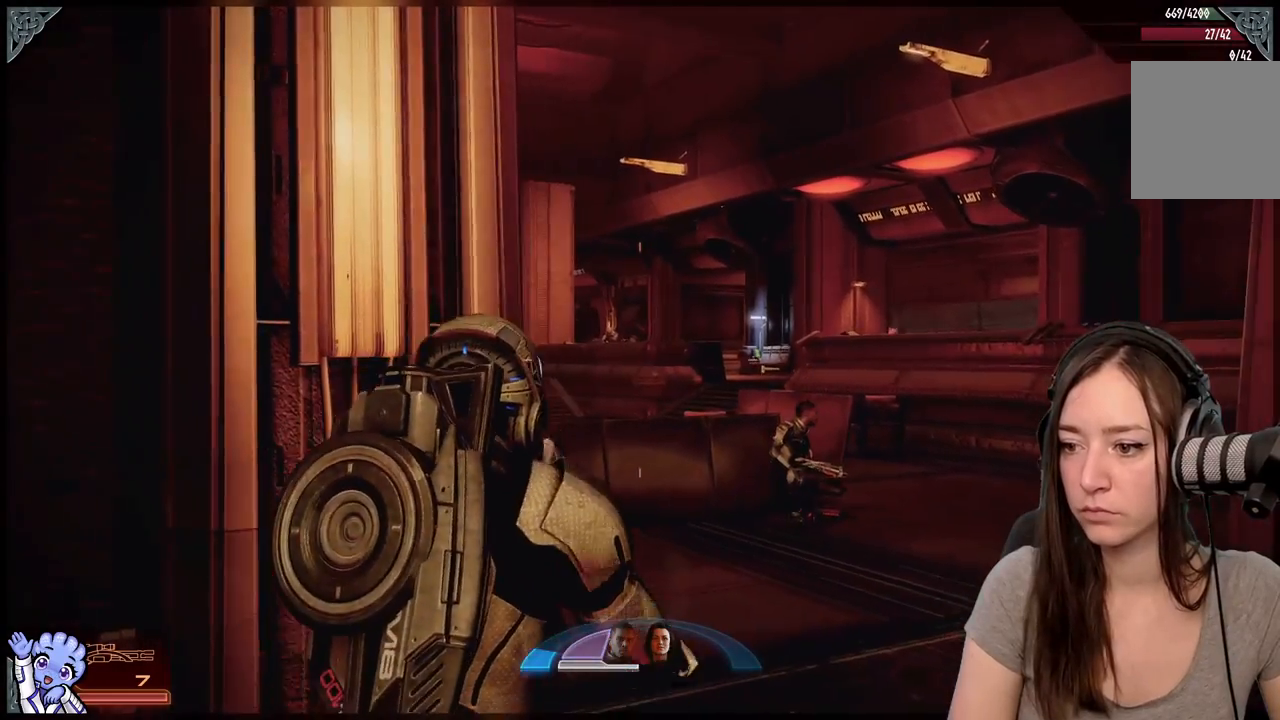
{"buttons": [], "left_stick": "center", "right_stick": "right", "events": [[83, "right_stick", "left"], [183, "right_stick", "up-left"], [333, "right_stick", "center"], [483, "right_stick", "right"]]}
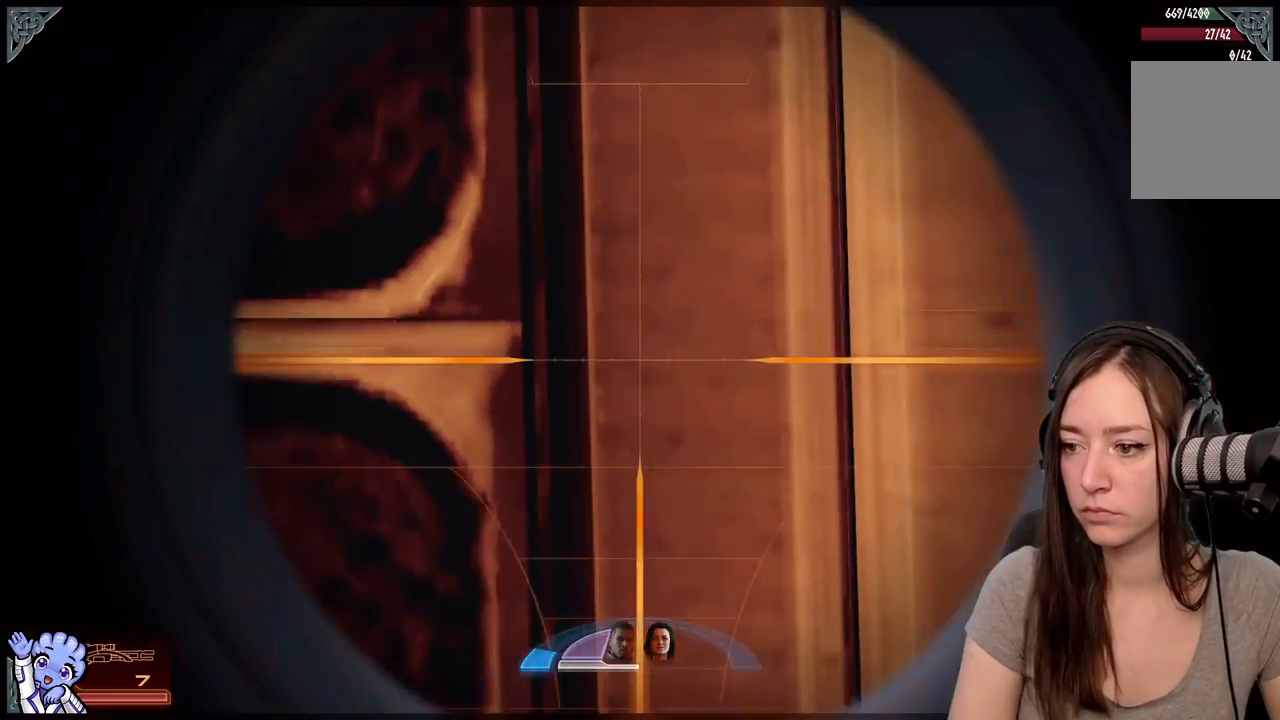
{"buttons": [], "left_stick": "center", "right_stick": "right", "events": [[67, "right_stick", "up-right"], [267, "right_stick", "right"]]}
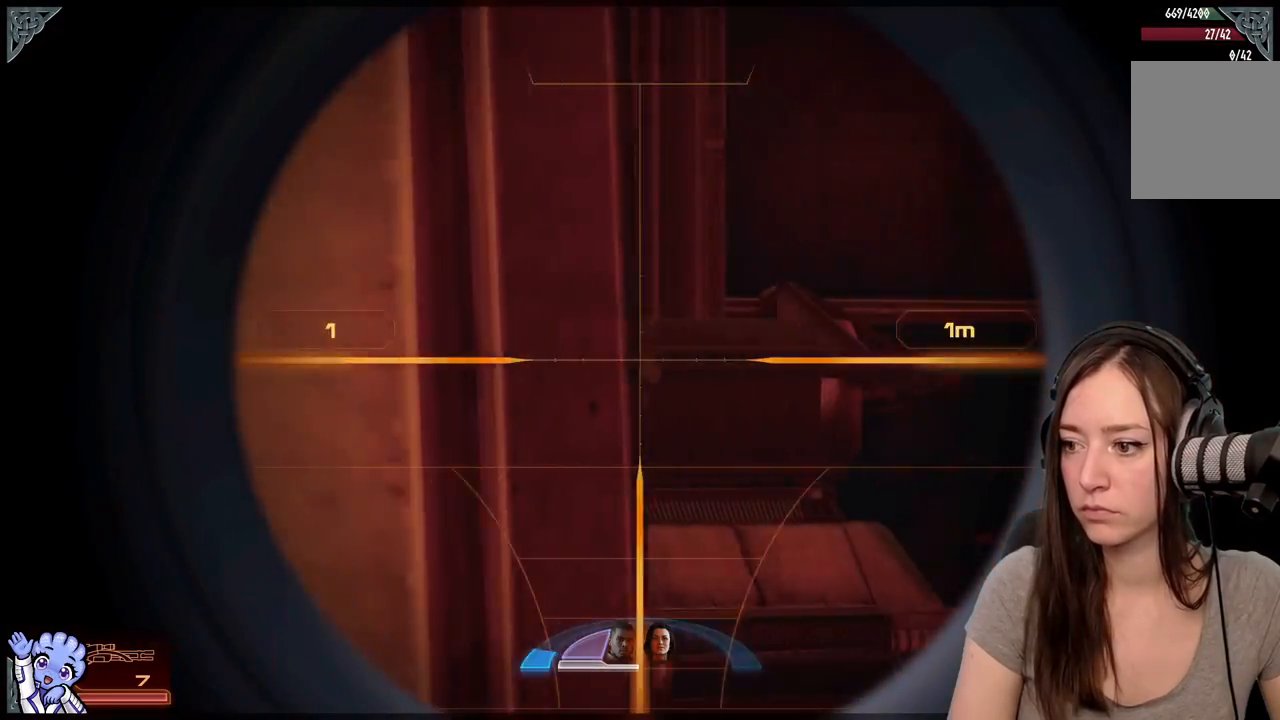
{"buttons": [], "left_stick": "center", "right_stick": "center", "events": [[183, "right_stick", "center"]]}
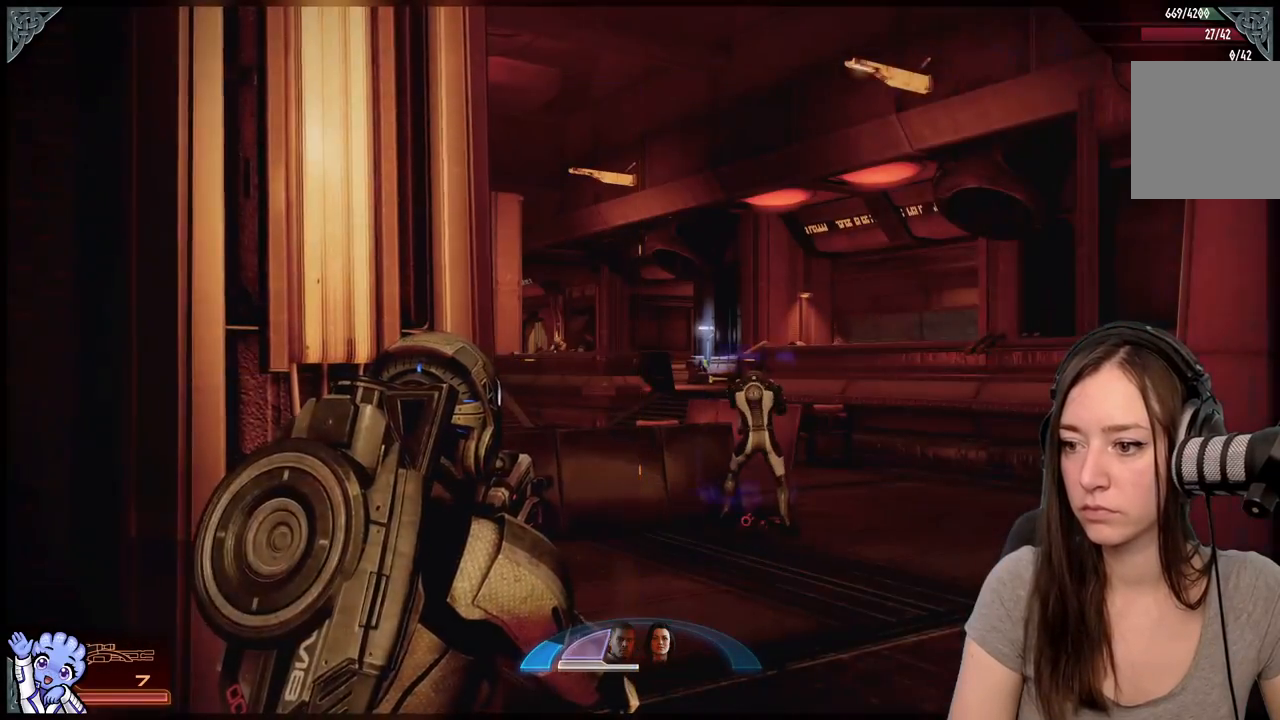
{"buttons": [], "left_stick": "up-right", "right_stick": "center", "events": [[33, "left_stick", "up-right"], [117, "right_stick", "left"], [267, "right_stick", "up-left"], [417, "right_stick", "center"]]}
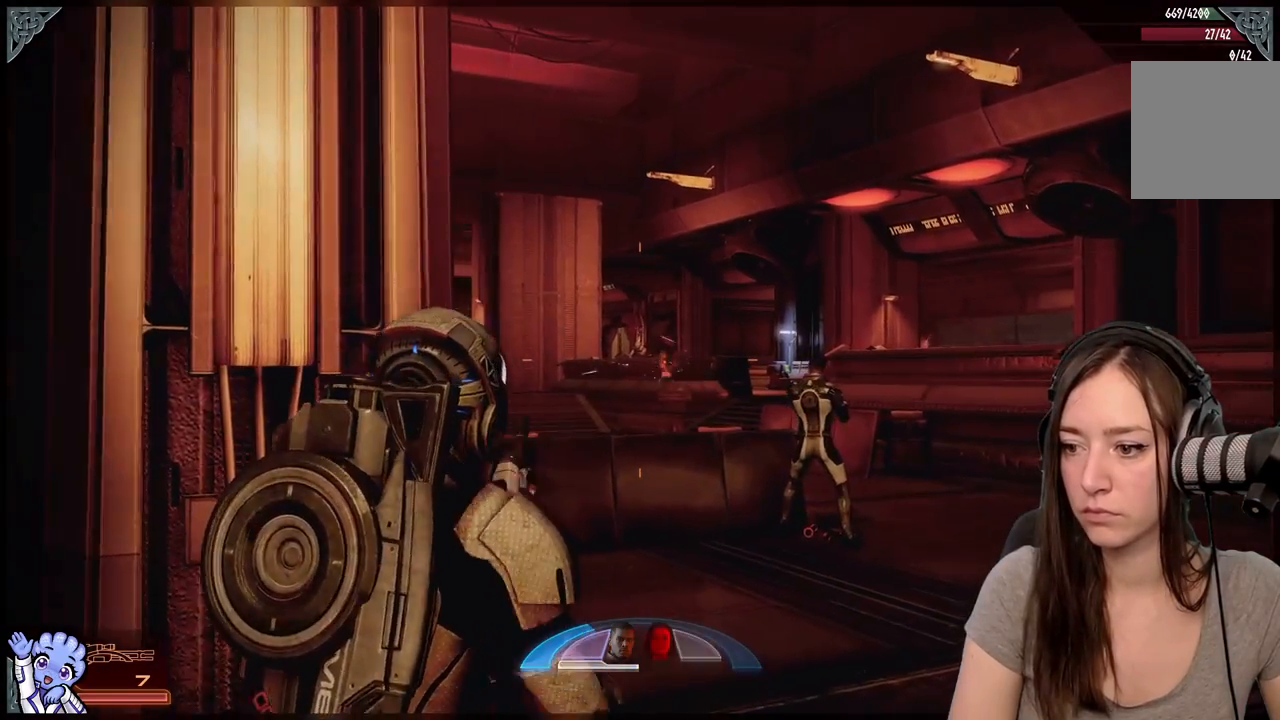
{"buttons": [], "left_stick": "center", "right_stick": "up", "events": [[117, "left_stick", "center"], [133, "right_stick", "left"], [267, "right_stick", "center"], [467, "right_stick", "up"]]}
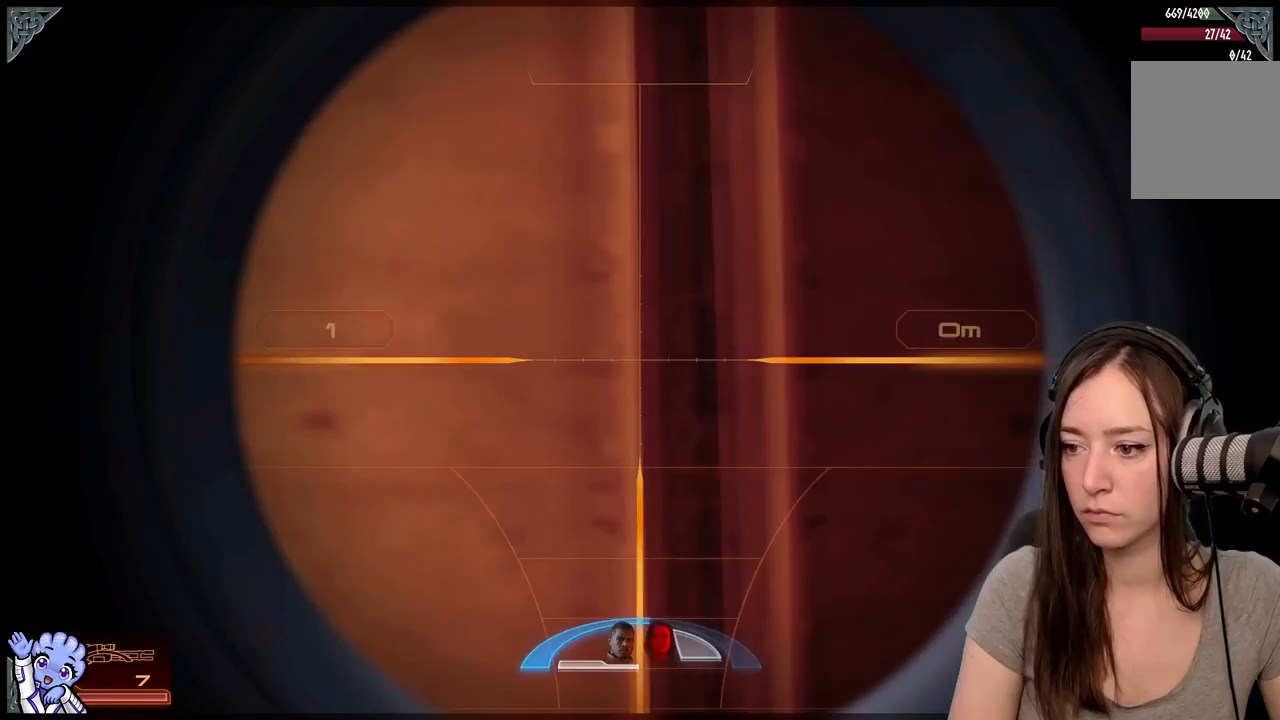
{"buttons": [], "left_stick": "center", "right_stick": "right", "events": [[150, "right_stick", "right"]]}
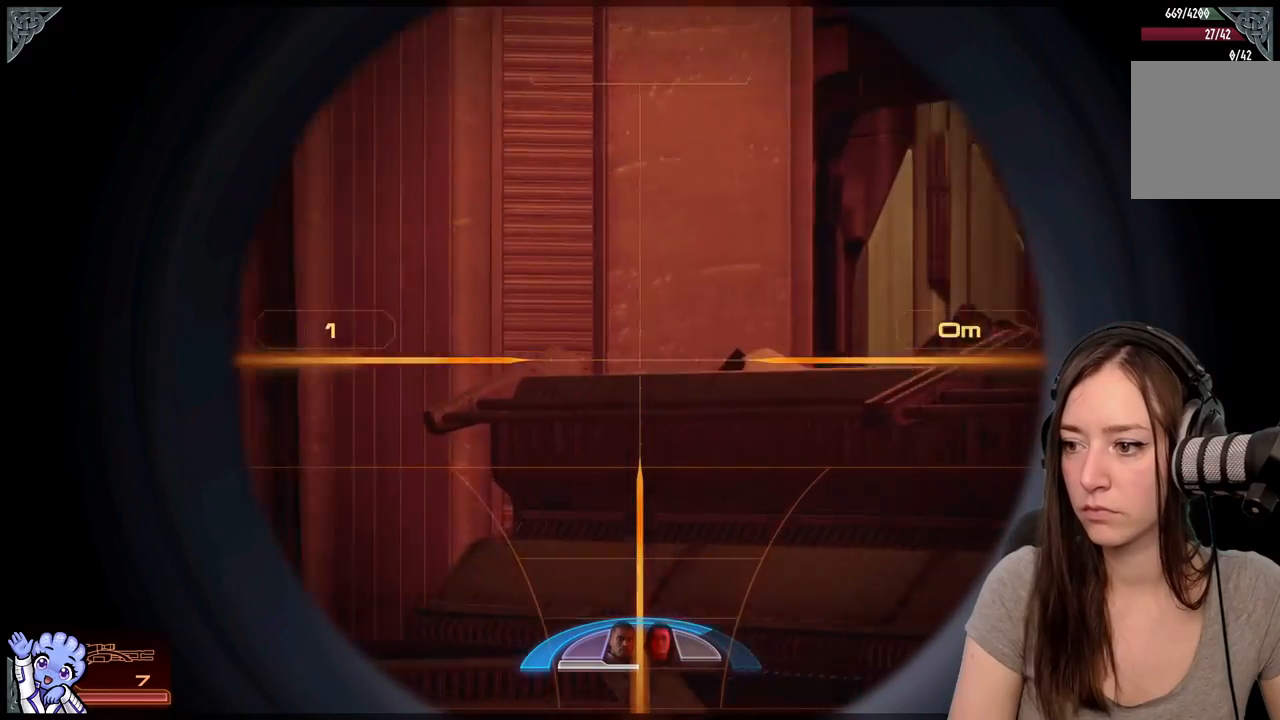
{"buttons": [], "left_stick": "center", "right_stick": "center", "events": [[400, "right_stick", "center"]]}
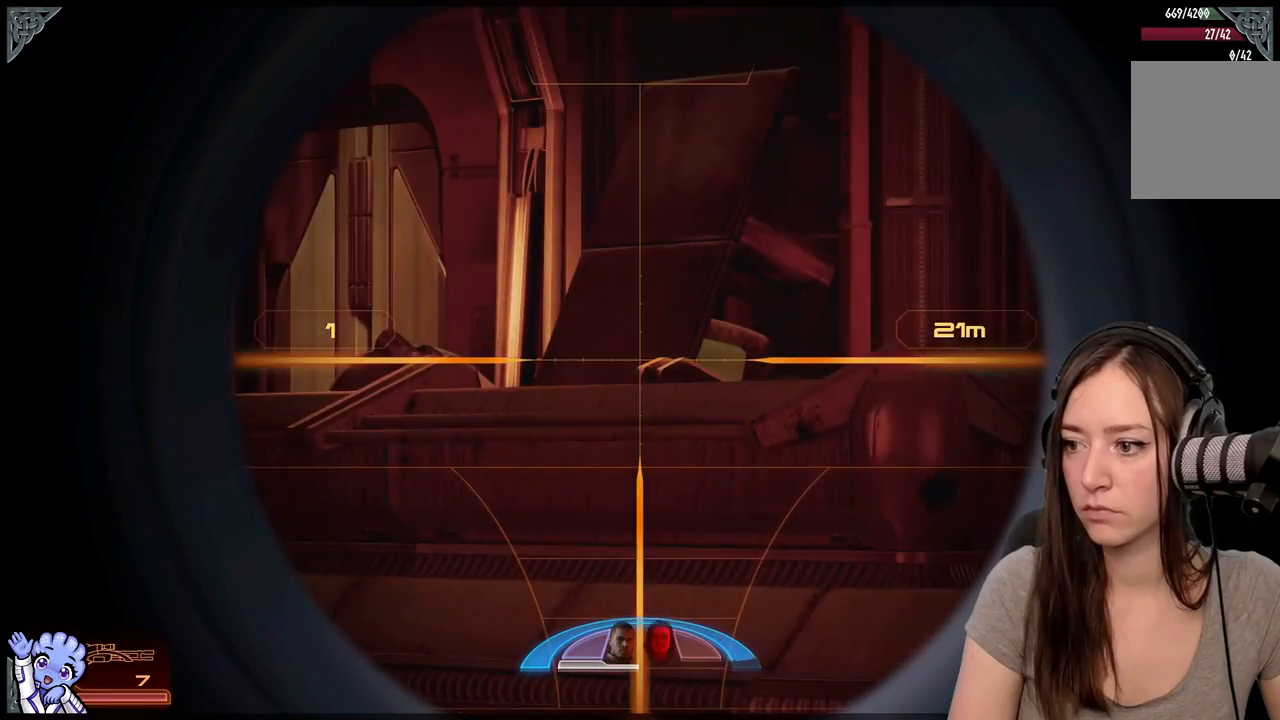
{"buttons": [], "left_stick": "center", "right_stick": "right", "events": [[117, "right_stick", "right"]]}
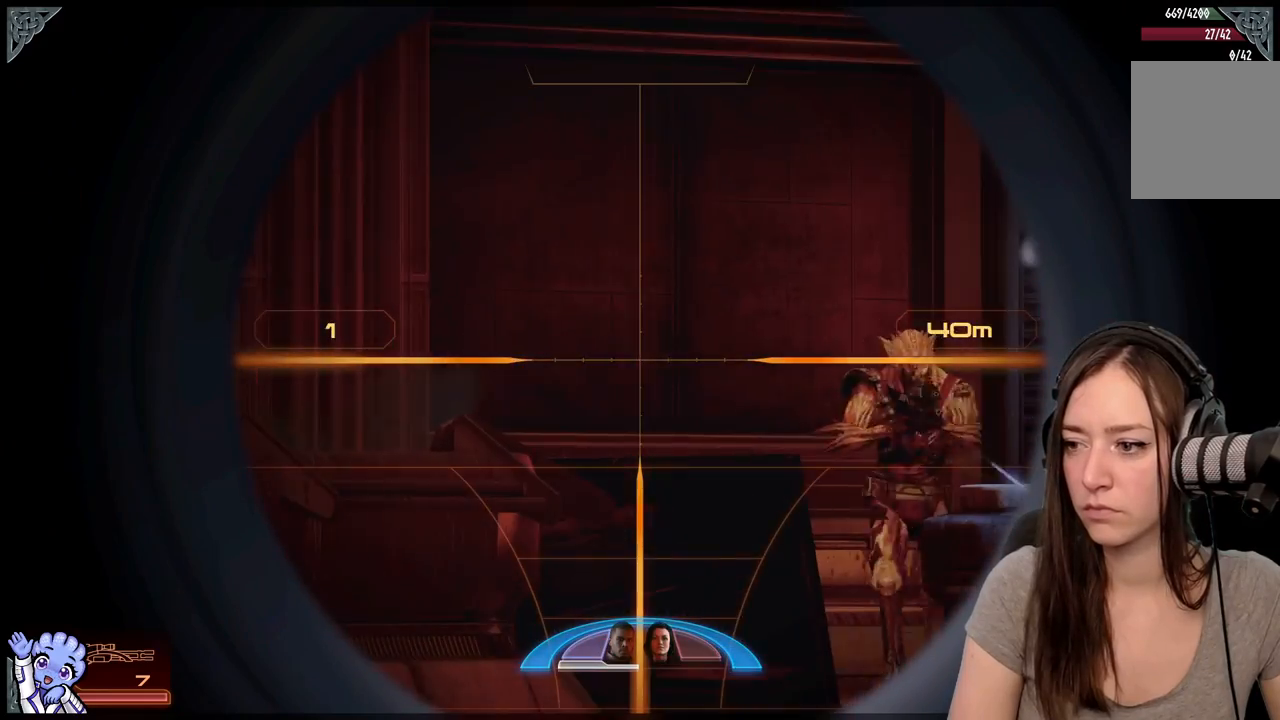
{"buttons": [], "left_stick": "center", "right_stick": "right", "events": [[67, "right_stick", "center"], [317, "right_stick", "right"]]}
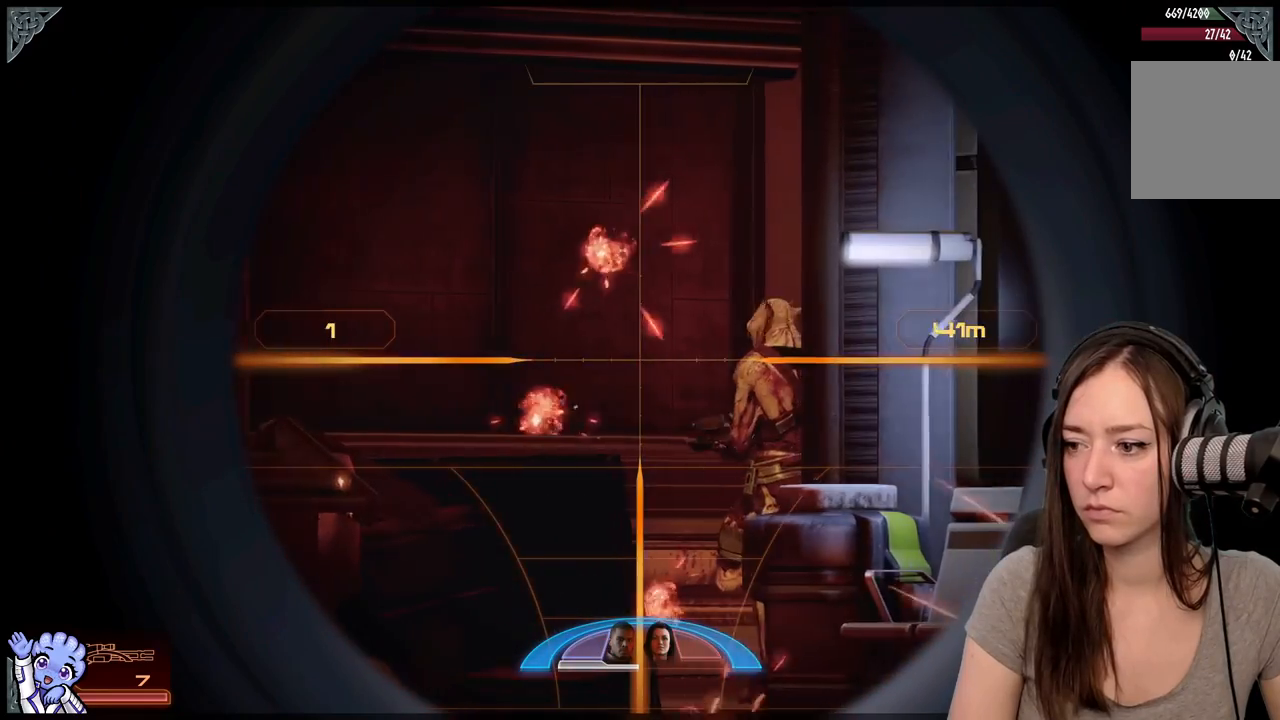
{"buttons": [], "left_stick": "center", "right_stick": "right", "events": [[33, "right_stick", "down-right"], [200, "right_stick", "right"]]}
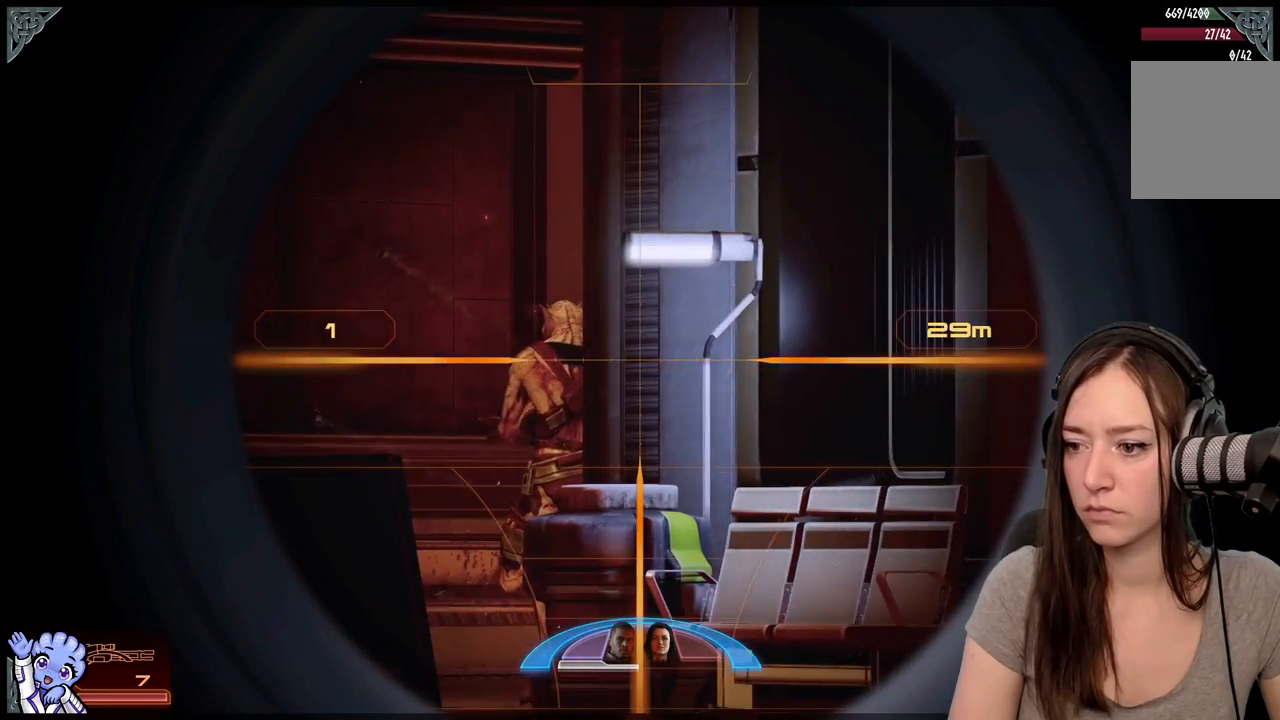
{"buttons": [], "left_stick": "center", "right_stick": "up-left", "events": [[17, "right_stick", "center"], [117, "right_stick", "up-left"]]}
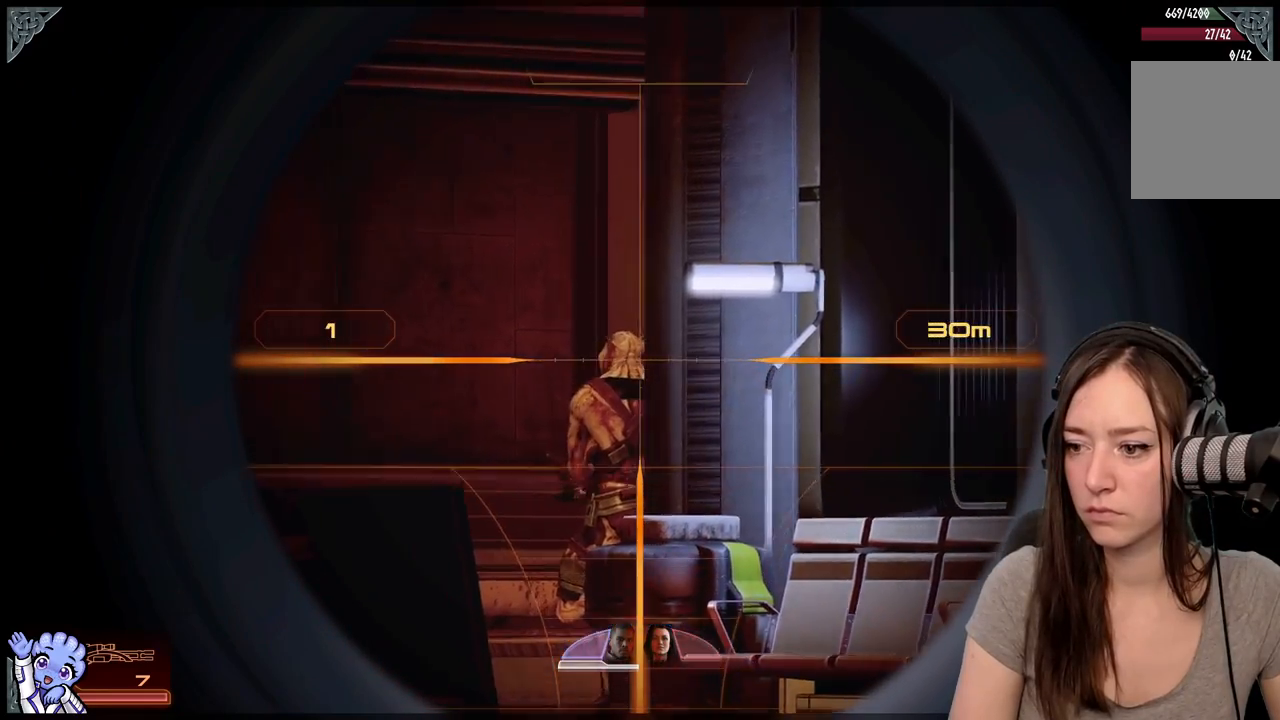
{"buttons": [], "left_stick": "center", "right_stick": "center", "events": [[217, "R2", "down"], [267, "right_stick", "down-left"], [317, "R2", "up"], [367, "right_stick", "center"]]}
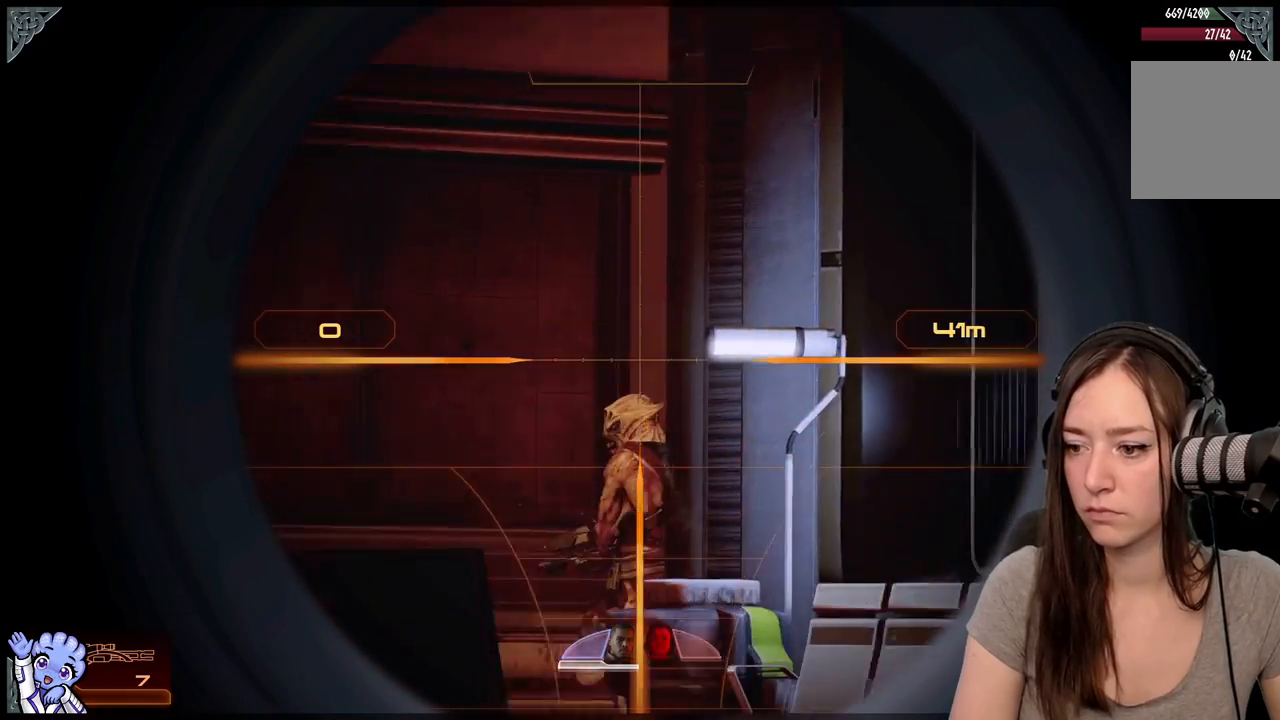
{"buttons": [], "left_stick": "center", "right_stick": "up-left", "events": [[117, "right_stick", "down"], [283, "right_stick", "center"], [450, "right_stick", "up-left"]]}
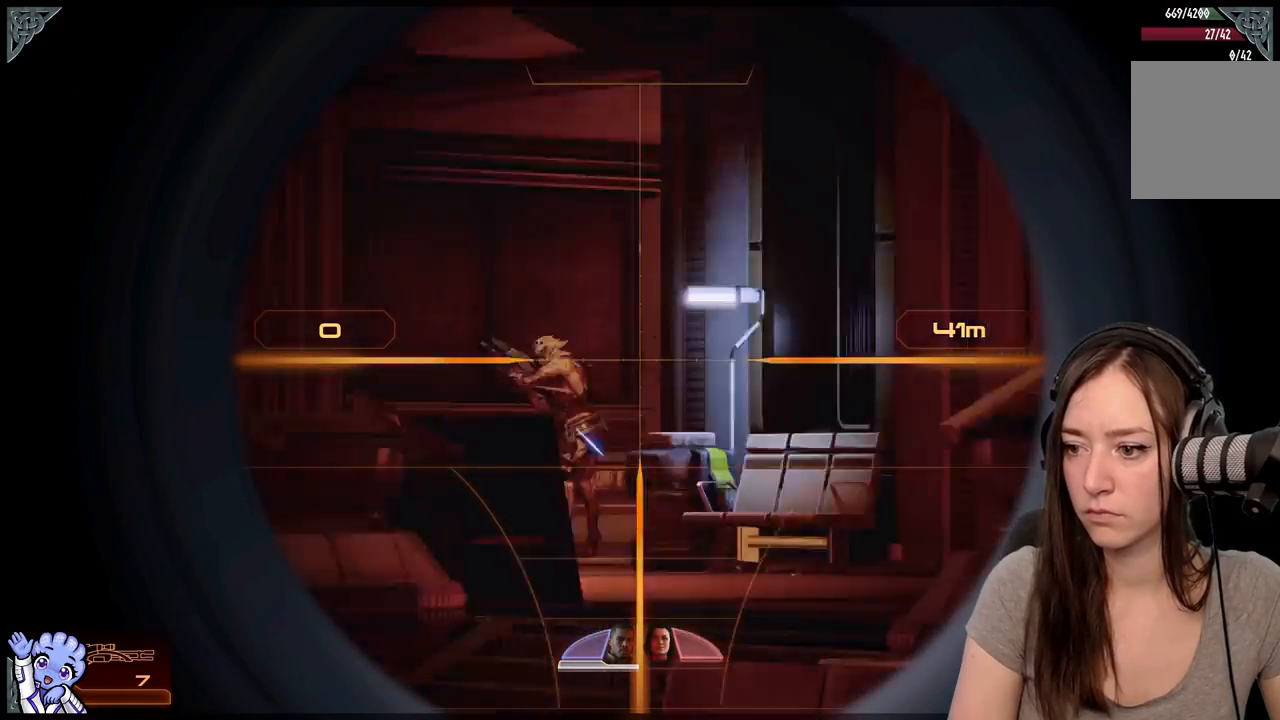
{"buttons": [], "left_stick": "center", "right_stick": "center", "events": [[117, "right_stick", "left"], [367, "right_stick", "up-left"], [467, "right_stick", "center"]]}
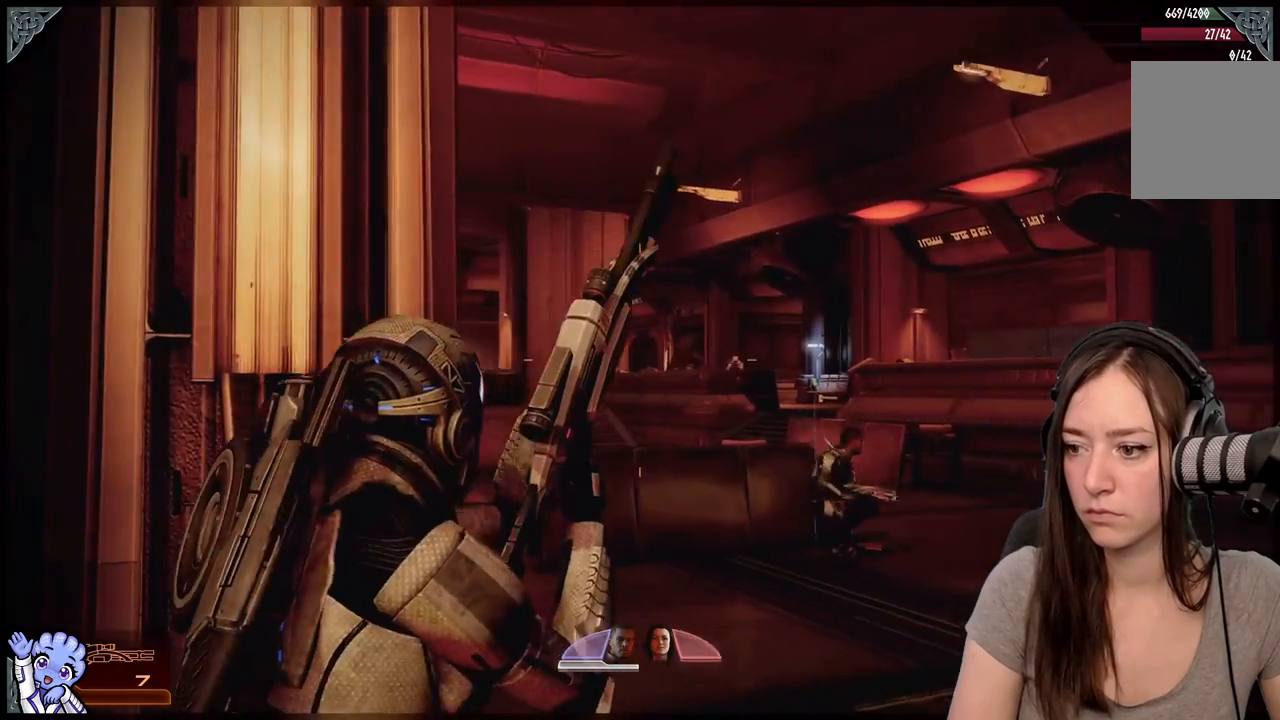
{"buttons": [], "left_stick": "down", "right_stick": "center", "events": [[17, "right_stick", "right"], [217, "right_stick", "center"], [333, "left_stick", "down"]]}
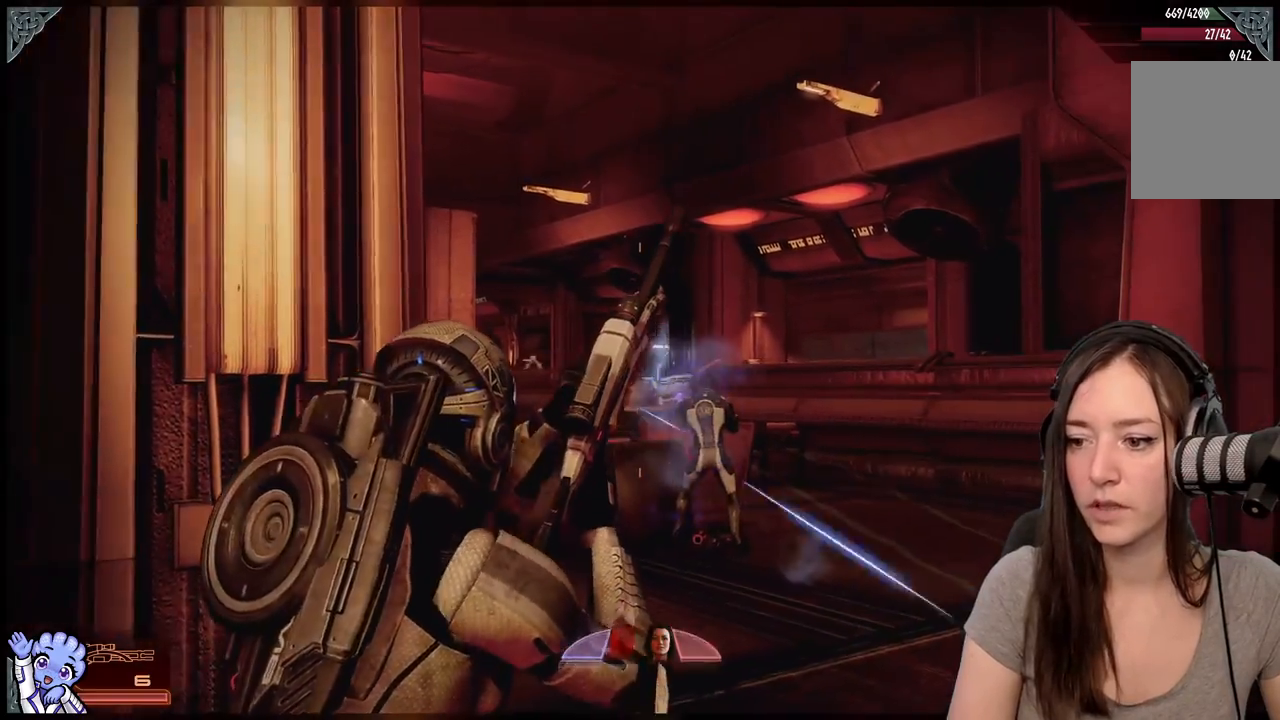
{"buttons": [], "left_stick": "down-right", "right_stick": "left", "events": [[83, "right_stick", "down-left"], [117, "left_stick", "center"], [217, "right_stick", "center"], [267, "left_stick", "down-right"], [367, "right_stick", "left"]]}
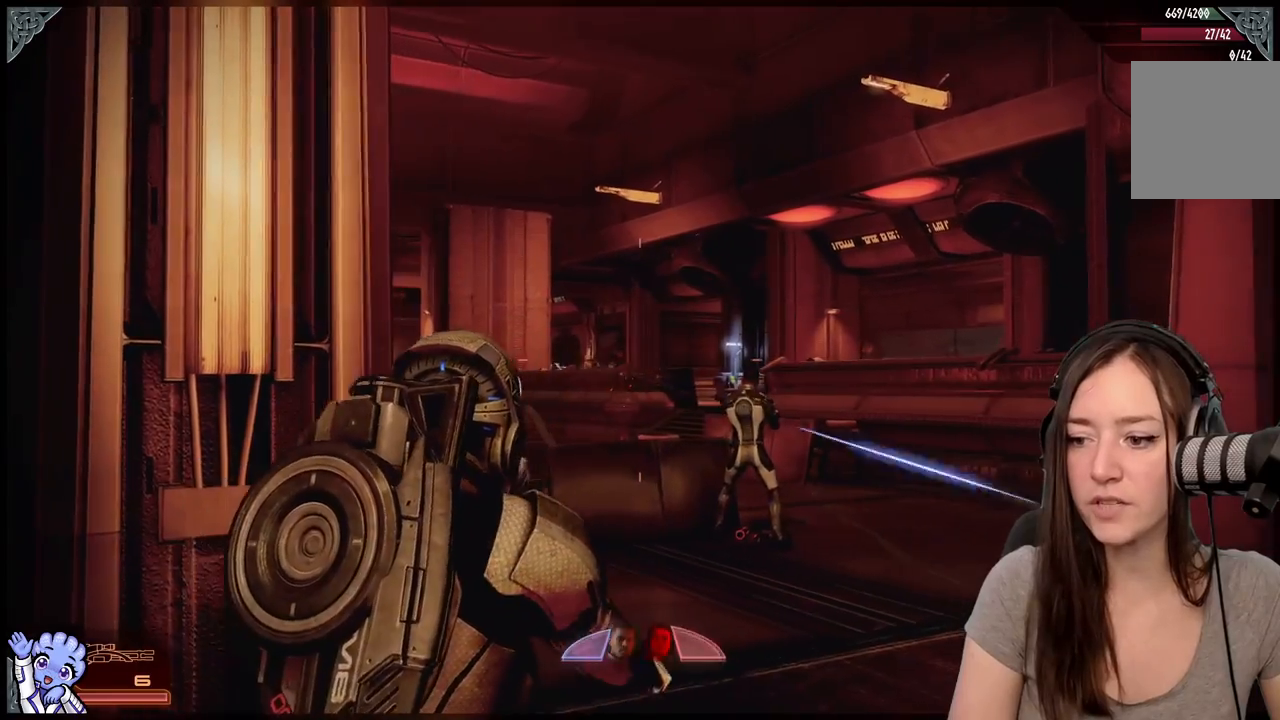
{"buttons": [], "left_stick": "center", "right_stick": "center", "events": [[17, "right_stick", "center"], [67, "left_stick", "down"], [217, "left_stick", "center"], [267, "right_stick", "left"], [417, "right_stick", "center"]]}
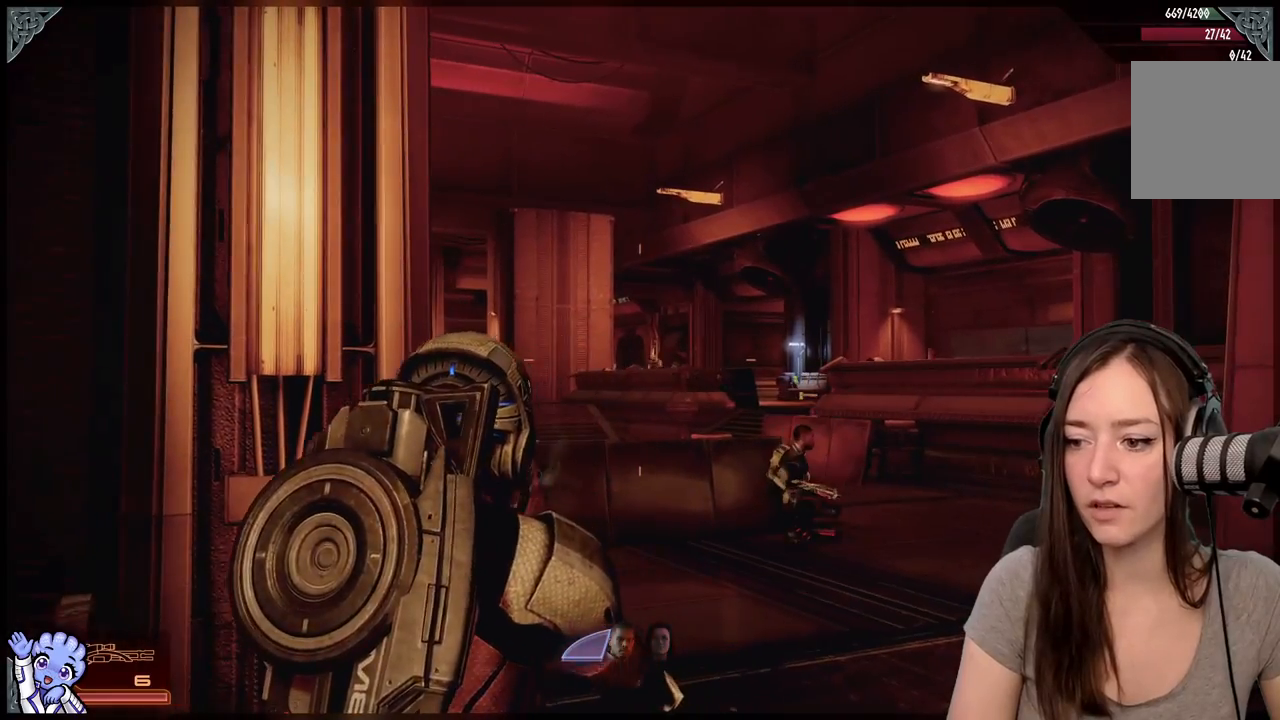
{"buttons": [], "left_stick": "center", "right_stick": "center", "events": [[33, "right_stick", "left"], [133, "right_stick", "down-left"], [283, "right_stick", "center"]]}
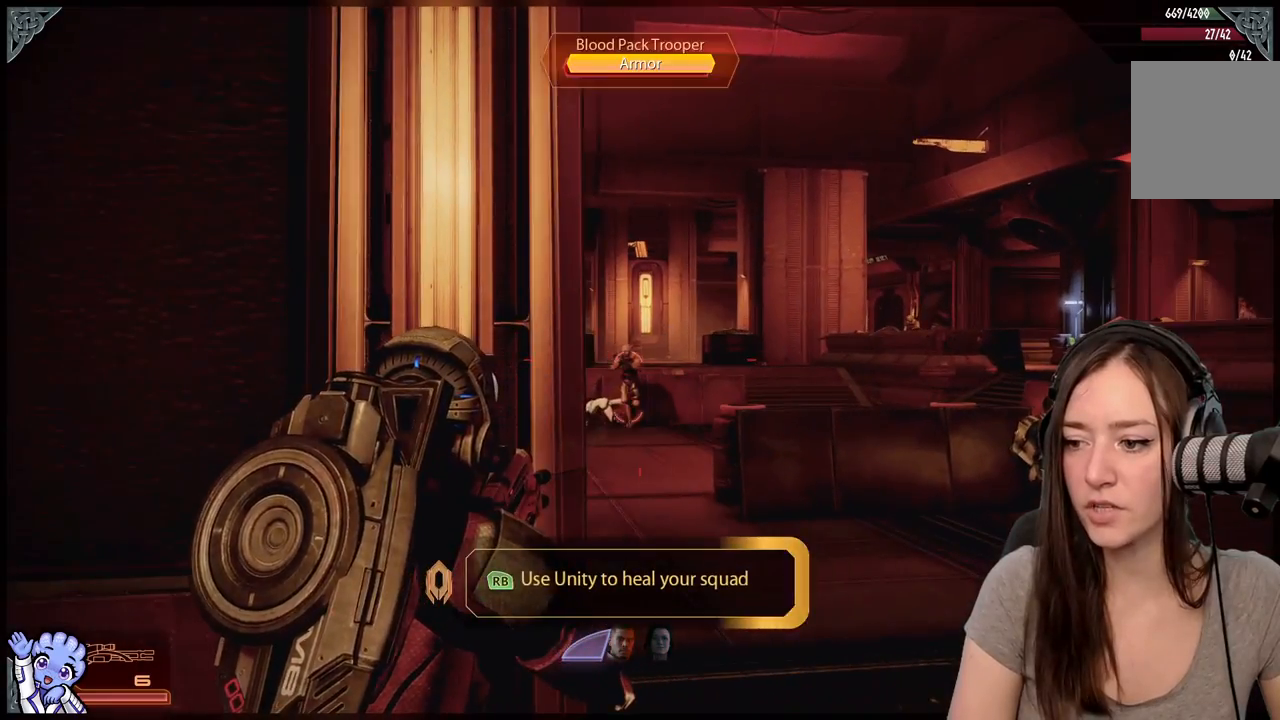
{"buttons": [], "left_stick": "center", "right_stick": "center", "events": [[17, "left_stick", "left"], [217, "left_stick", "up"], [267, "left_stick", "center"]]}
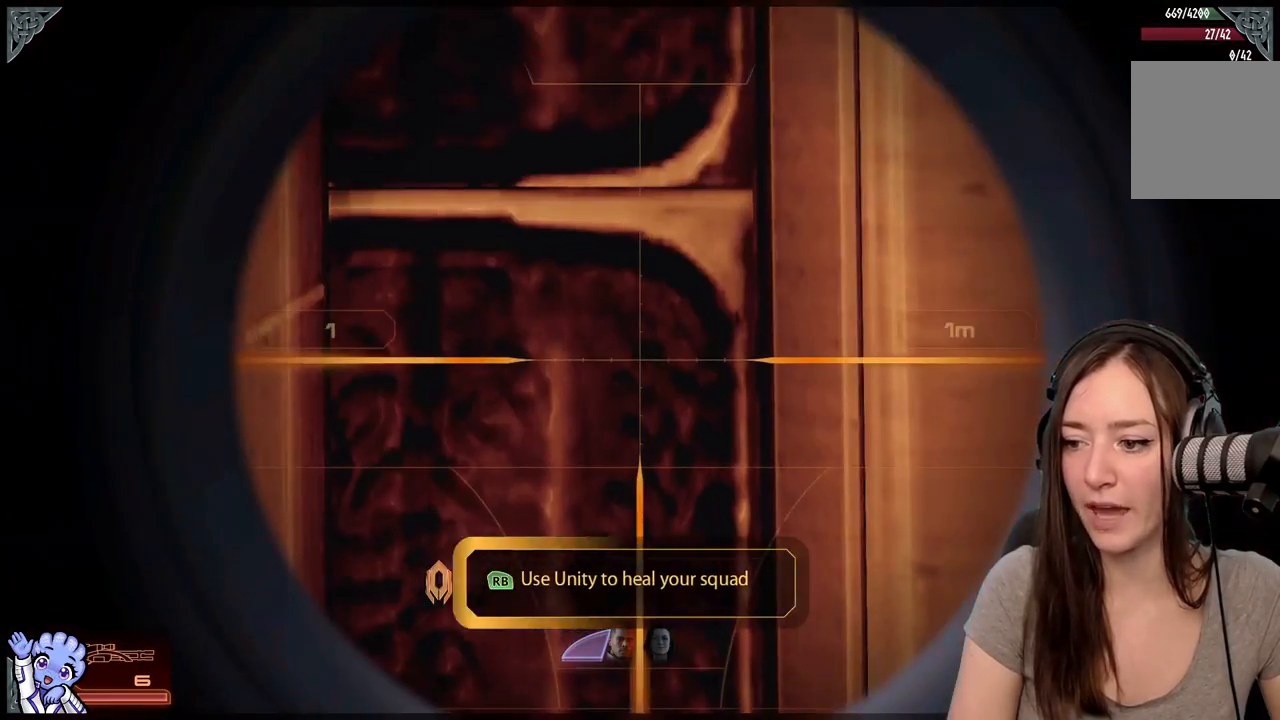
{"buttons": [], "left_stick": "down-right", "right_stick": "center", "events": [[33, "right_stick", "up-left"], [150, "right_stick", "center"], [217, "right_stick", "down-right"], [267, "left_stick", "down"], [367, "right_stick", "center"], [467, "left_stick", "down-right"]]}
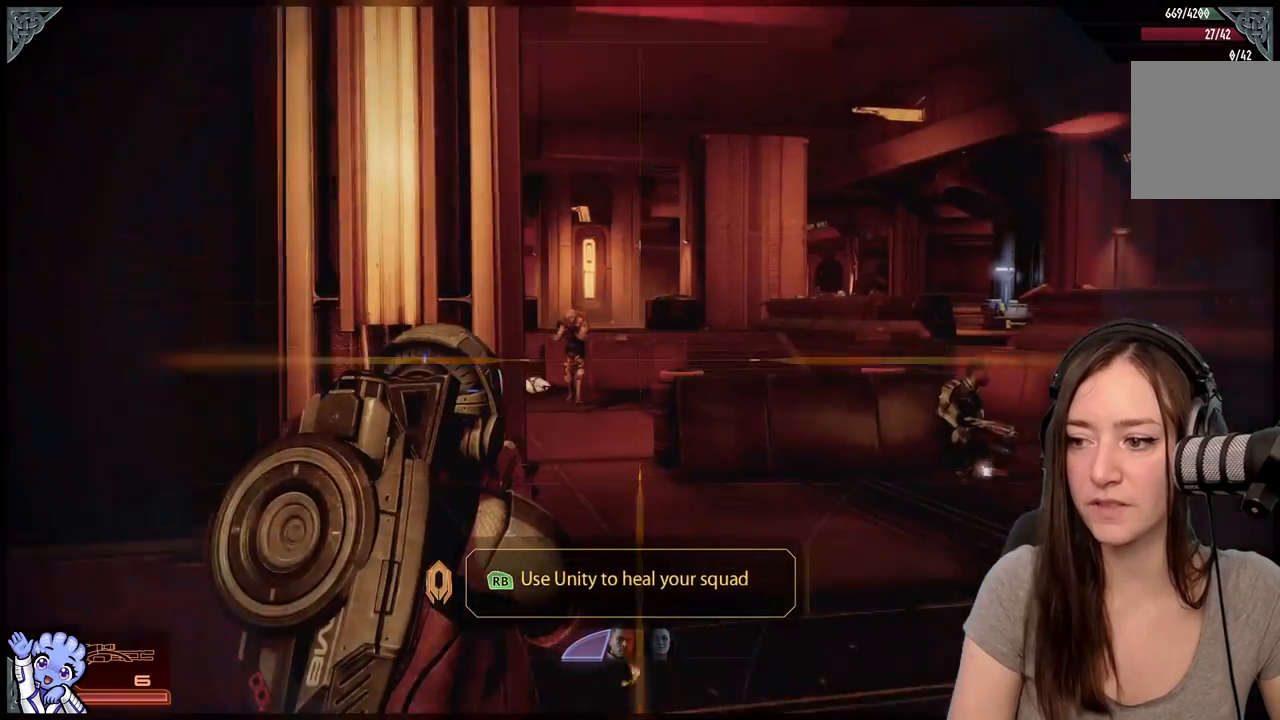
{"buttons": [], "left_stick": "center", "right_stick": "right", "events": [[67, "right_stick", "up-left"], [317, "right_stick", "center"], [367, "left_stick", "center"], [417, "right_stick", "right"]]}
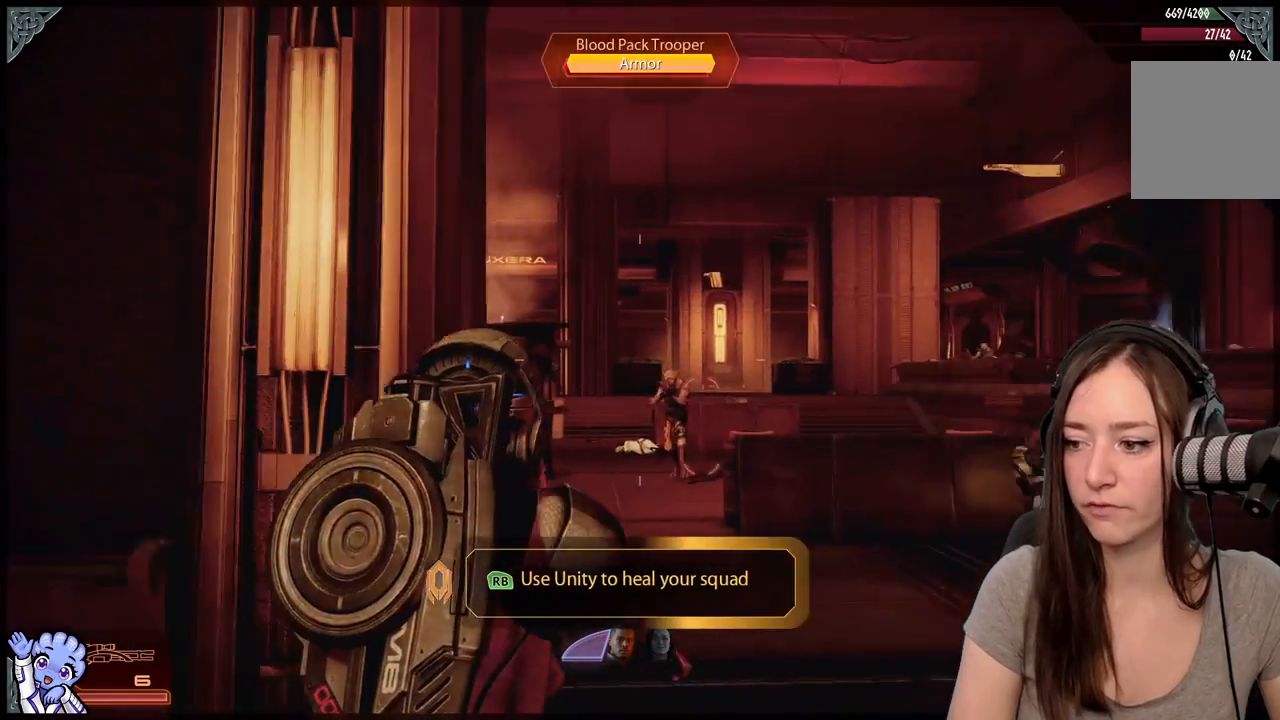
{"buttons": [], "left_stick": "center", "right_stick": "down-left", "events": [[117, "right_stick", "center"], [317, "right_stick", "down-left"]]}
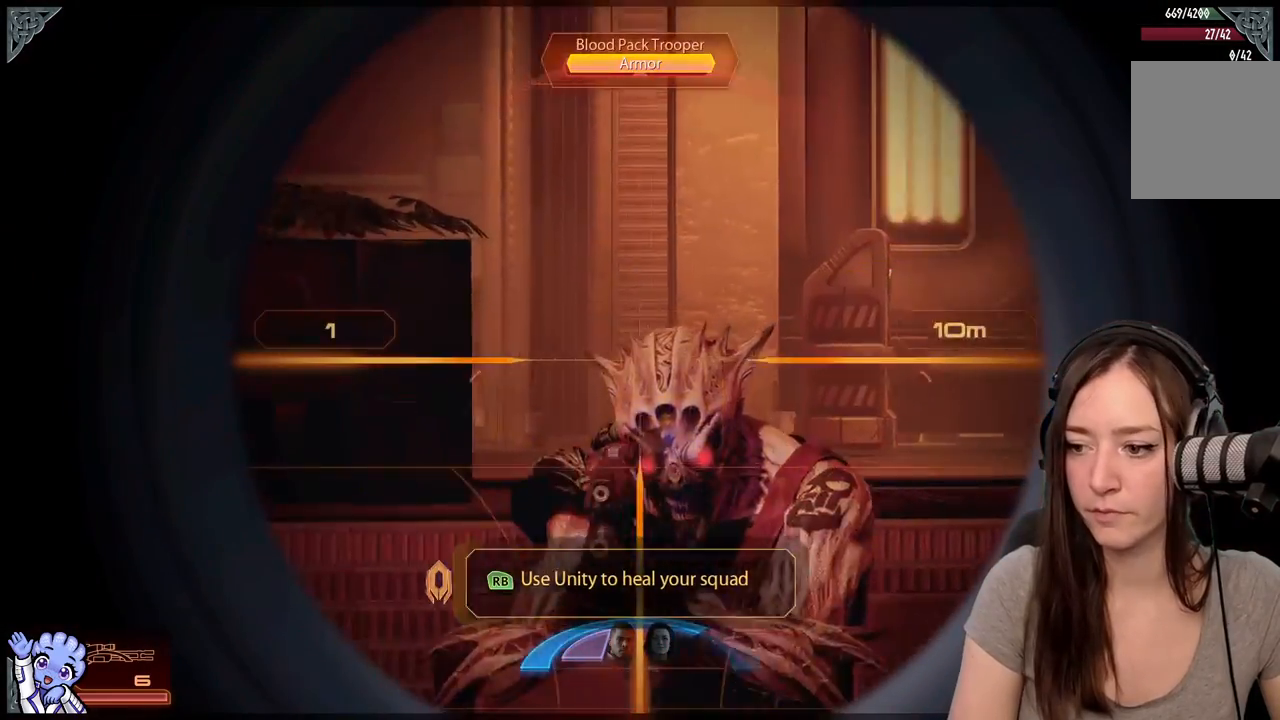
{"buttons": [], "left_stick": "center", "right_stick": "right", "events": [[250, "right_stick", "down-right"], [417, "right_stick", "up-right"], [500, "right_stick", "right"]]}
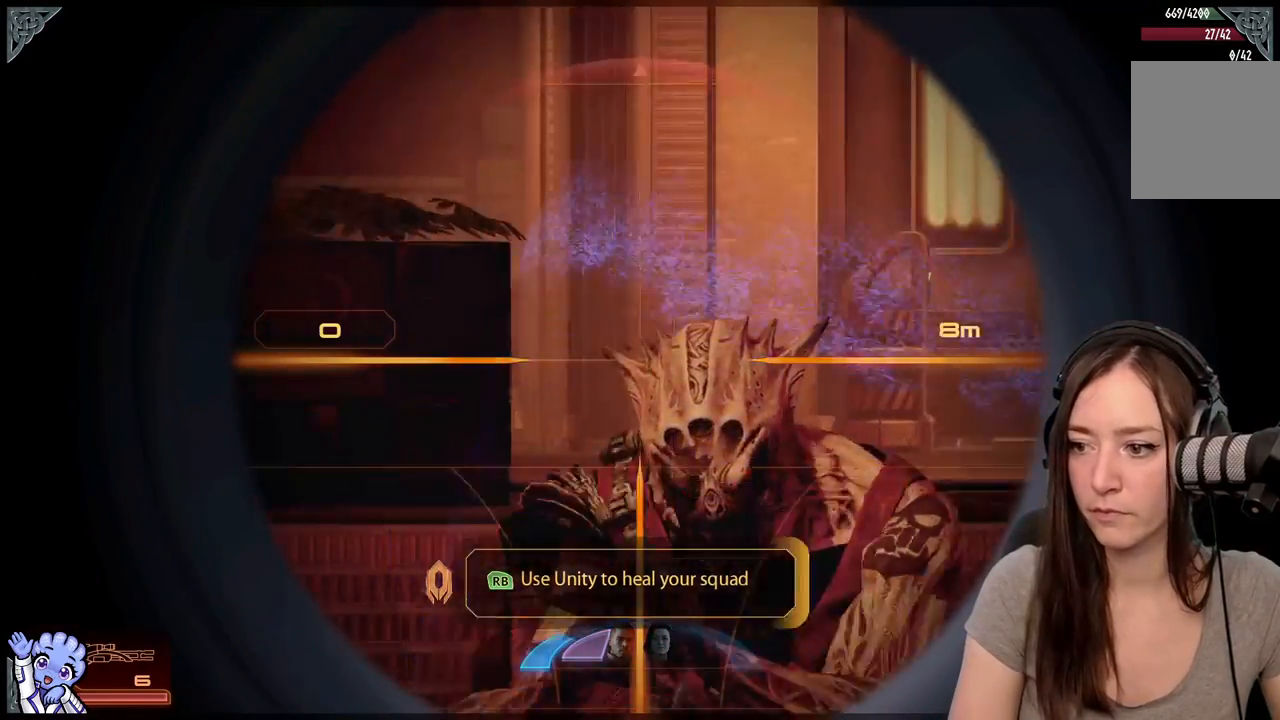
{"buttons": [], "left_stick": "down-left", "right_stick": "center", "events": [[67, "R2", "down"], [117, "right_stick", "down-right"], [167, "left_stick", "down-left"], [217, "R2", "up"], [217, "right_stick", "center"]]}